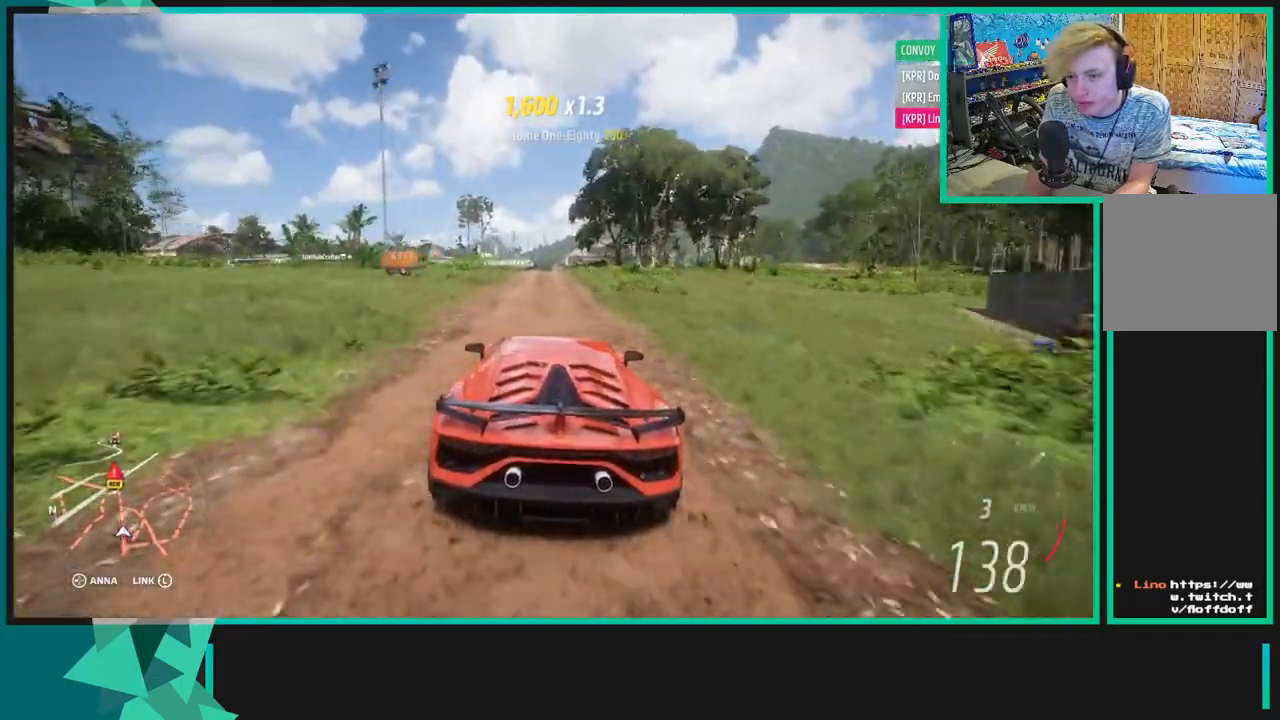
Gameplay with a controller (Xbox layout); each line is a JSON object with the inputs held at the frame after it. "events" lists button and stick changes between this image and that frame as [ms after this image, input, new state], when the widget could be followed in between.
{"buttons": ["R2"], "left_stick": "left", "right_stick": "center", "events": []}
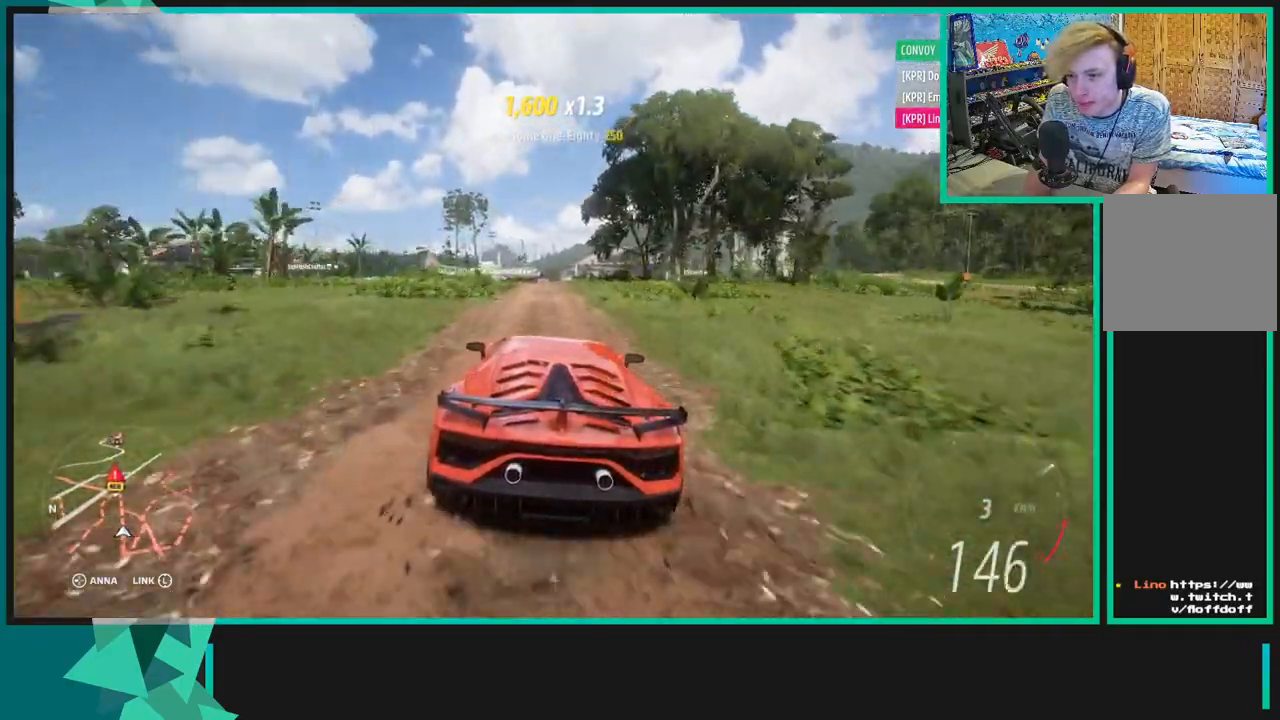
{"buttons": ["R2"], "left_stick": "left", "right_stick": "center", "events": []}
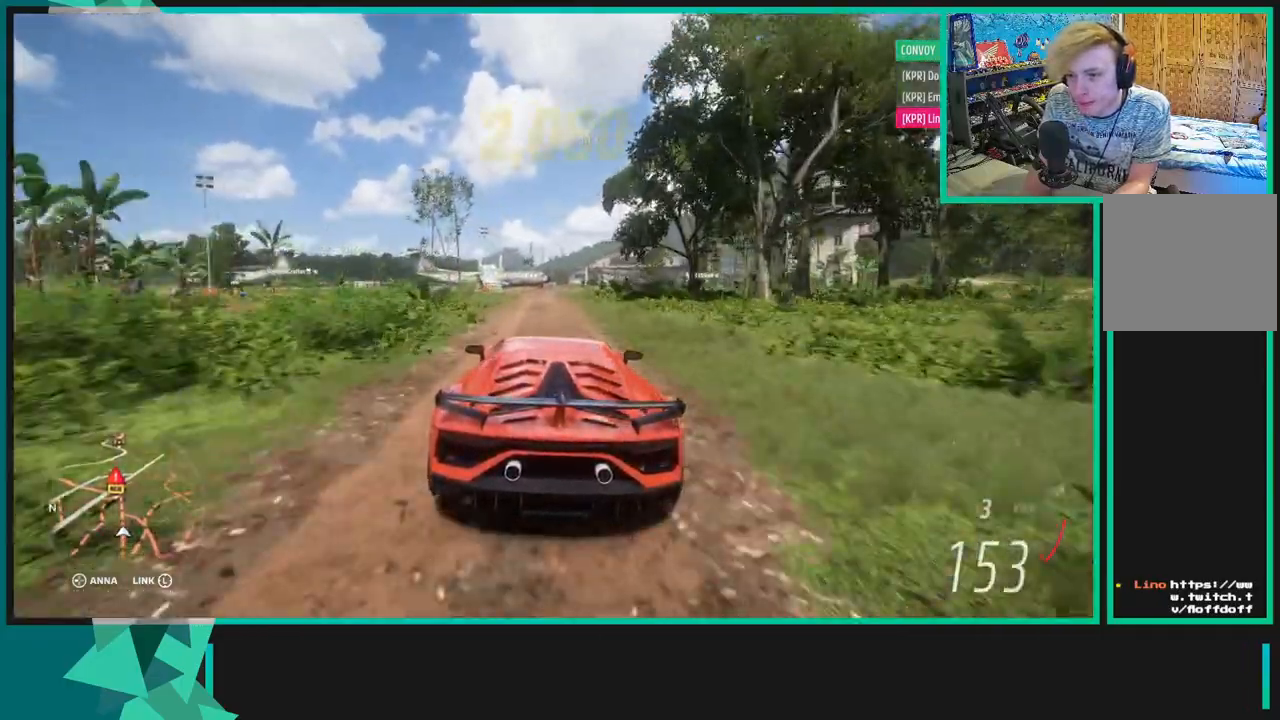
{"buttons": ["R2"], "left_stick": "down-left", "right_stick": "center", "events": [[317, "R1", "down"], [317, "X", "down"], [333, "left_stick", "down-left"], [433, "R1", "up"], [433, "X", "up"]]}
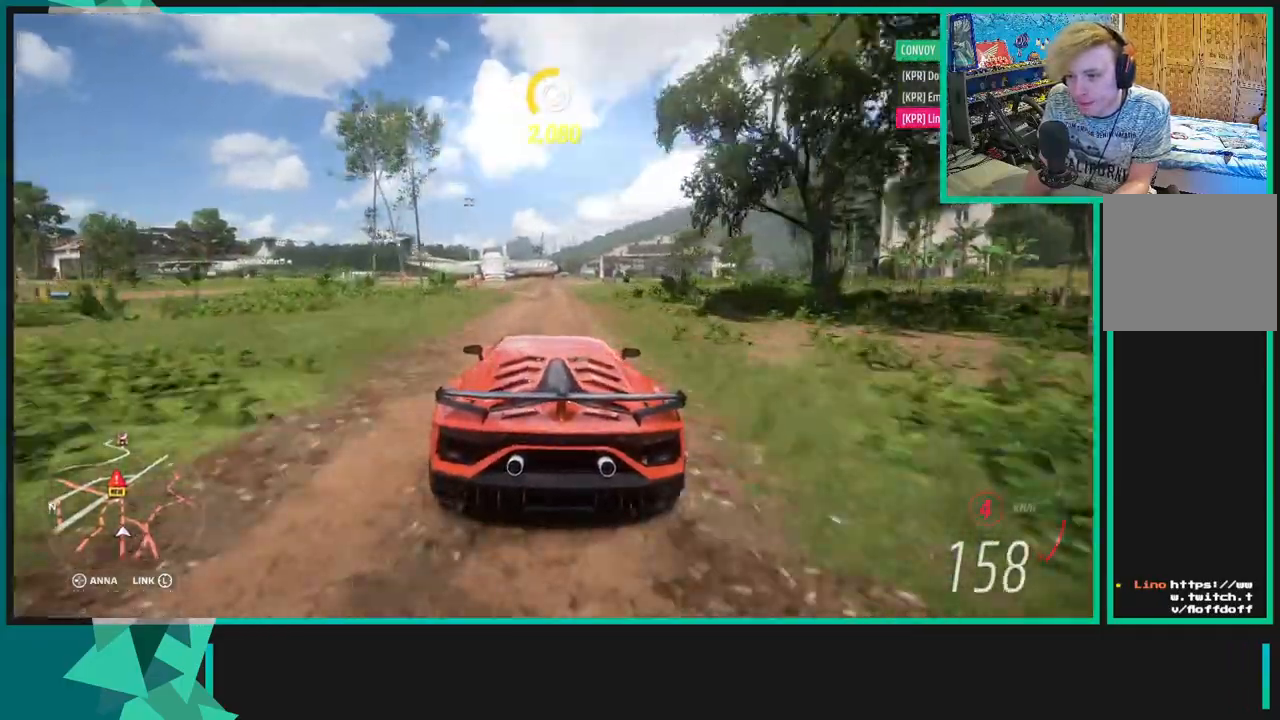
{"buttons": ["R2"], "left_stick": "down-left", "right_stick": "center", "events": [[150, "left_stick", "left"], [267, "left_stick", "center"], [400, "left_stick", "down-left"]]}
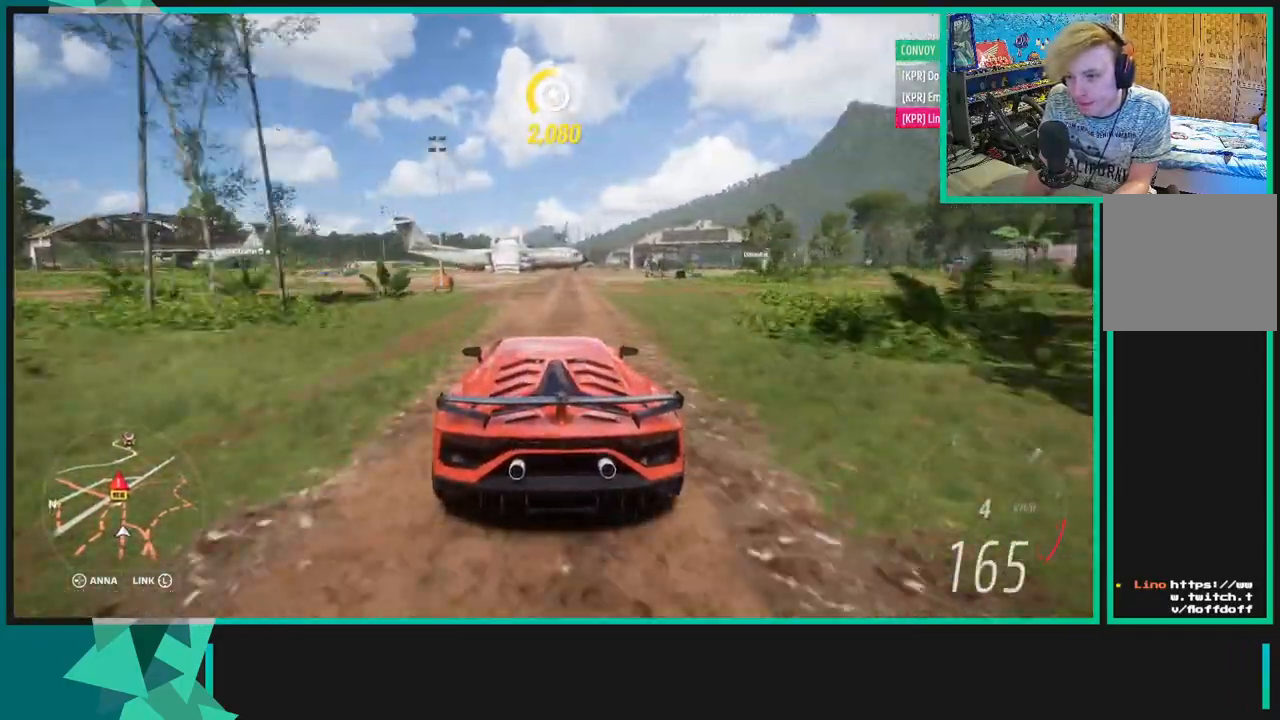
{"buttons": ["R2"], "left_stick": "center", "right_stick": "center", "events": [[350, "left_stick", "center"]]}
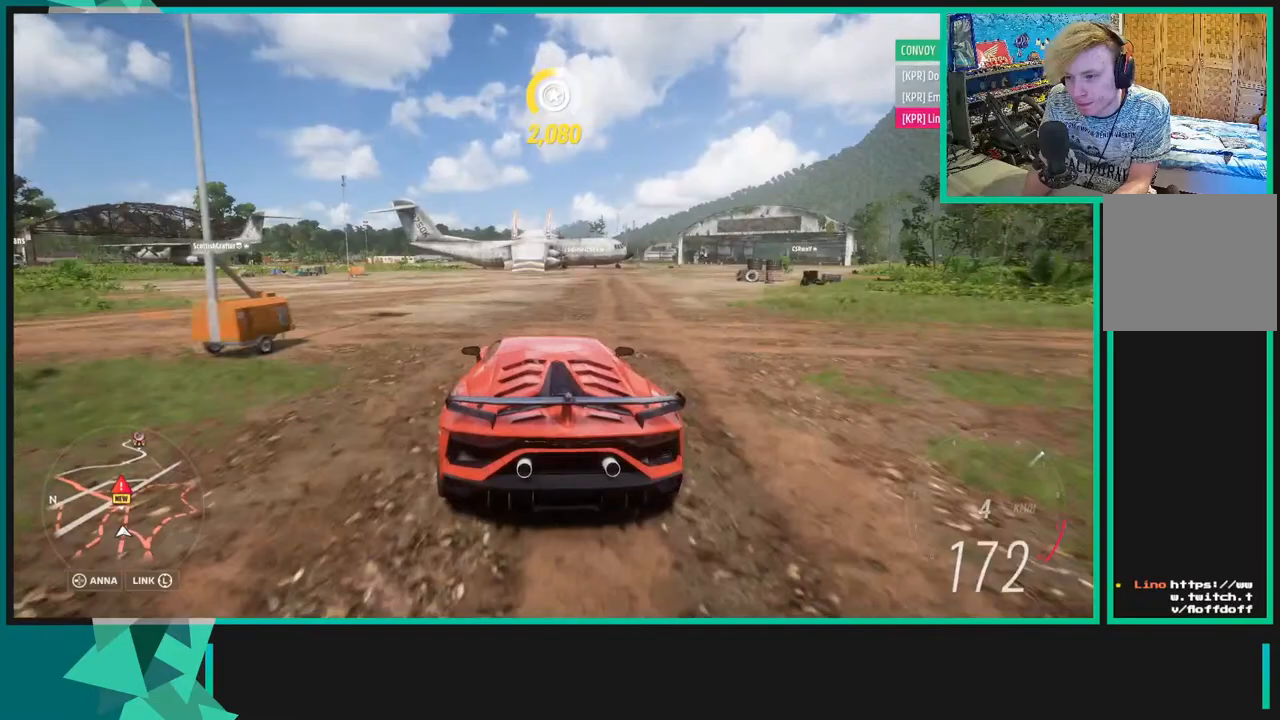
{"buttons": ["R2"], "left_stick": "right", "right_stick": "center", "events": [[300, "left_stick", "right"]]}
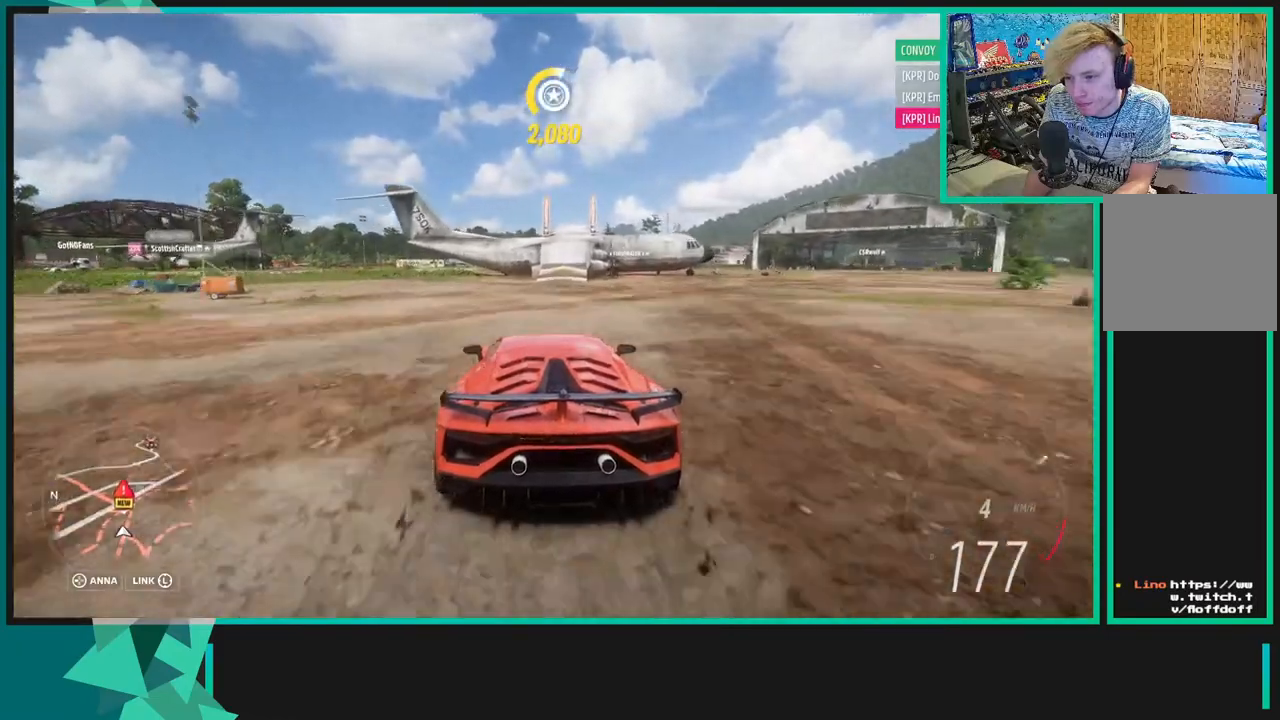
{"buttons": ["R2"], "left_stick": "right", "right_stick": "center", "events": [[117, "left_stick", "center"], [183, "left_stick", "right"], [333, "left_stick", "center"], [450, "left_stick", "right"]]}
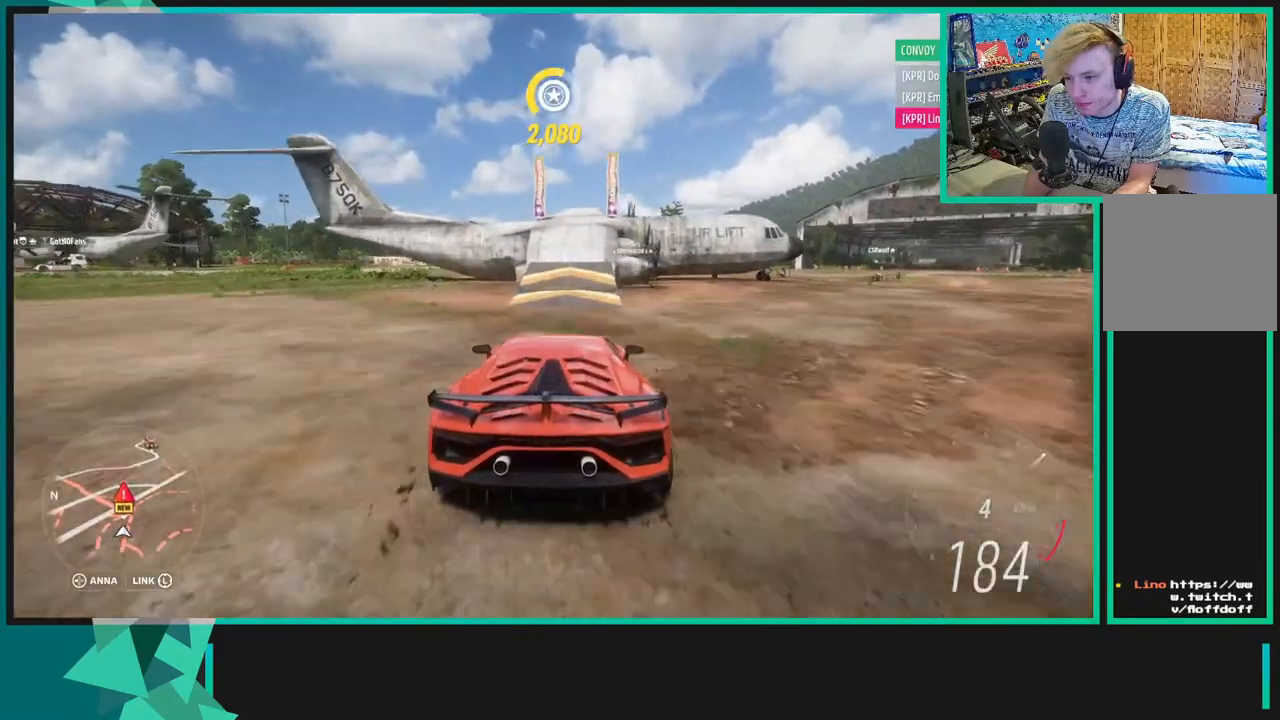
{"buttons": ["R2"], "left_stick": "center", "right_stick": "center", "events": [[117, "left_stick", "center"], [200, "left_stick", "left"], [350, "left_stick", "center"]]}
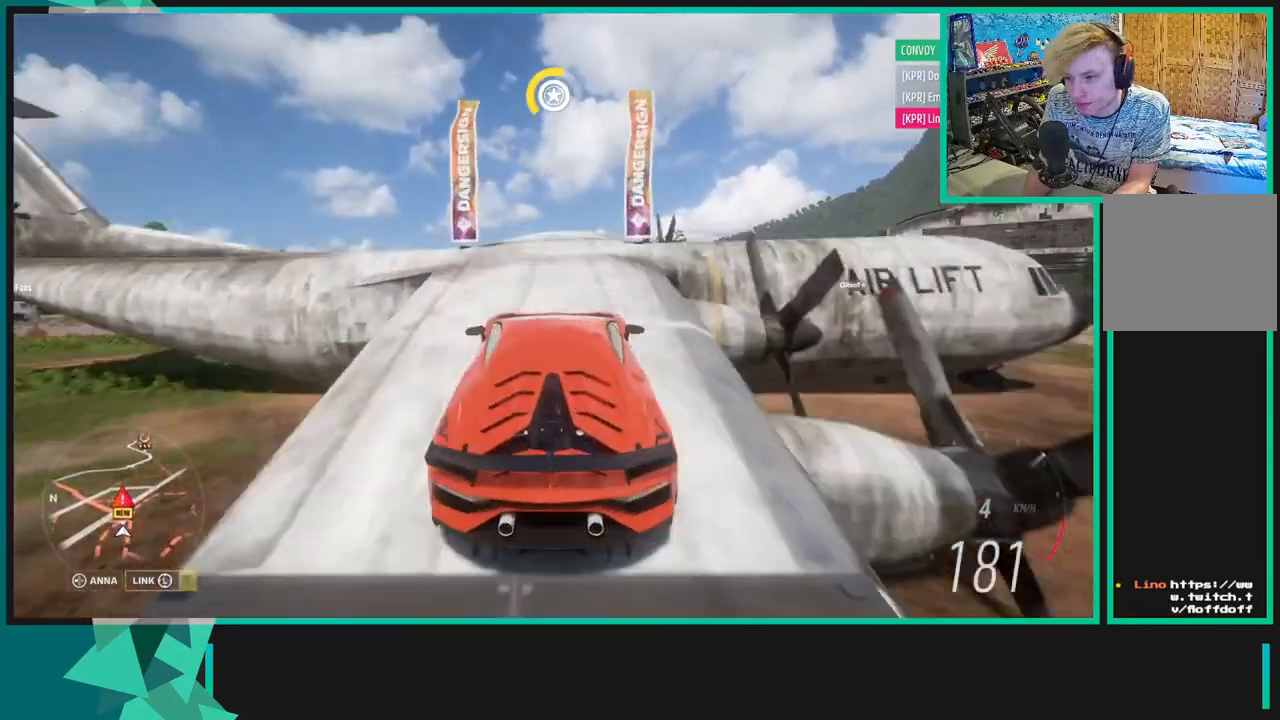
{"buttons": ["R2"], "left_stick": "center", "right_stick": "center", "events": []}
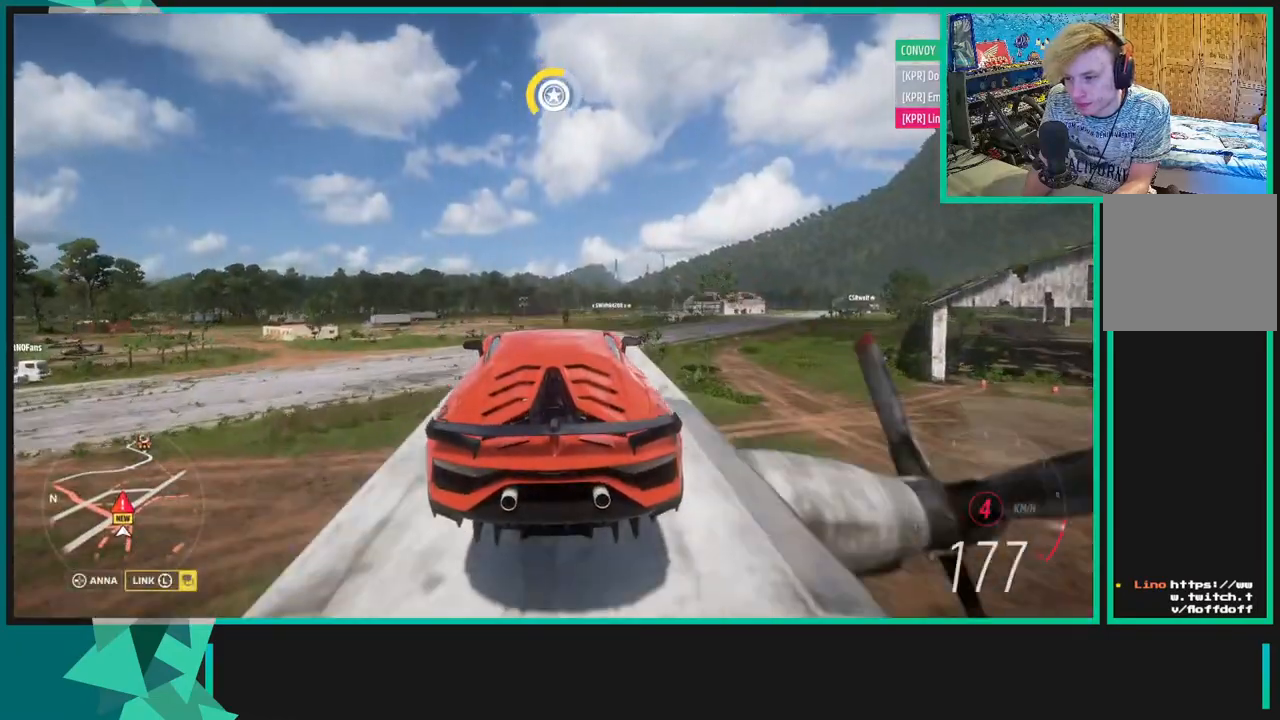
{"buttons": ["R2"], "left_stick": "center", "right_stick": "up-right", "events": [[200, "right_stick", "up-right"]]}
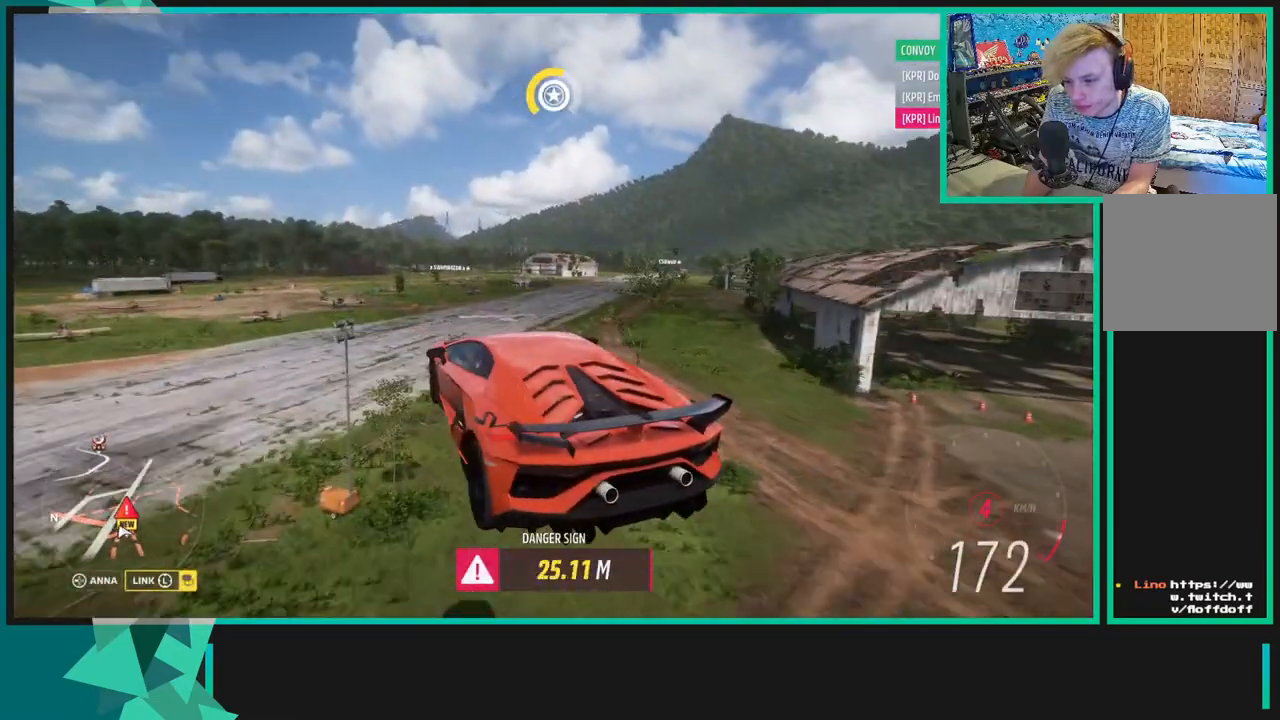
{"buttons": ["R2"], "left_stick": "center", "right_stick": "up-right", "events": []}
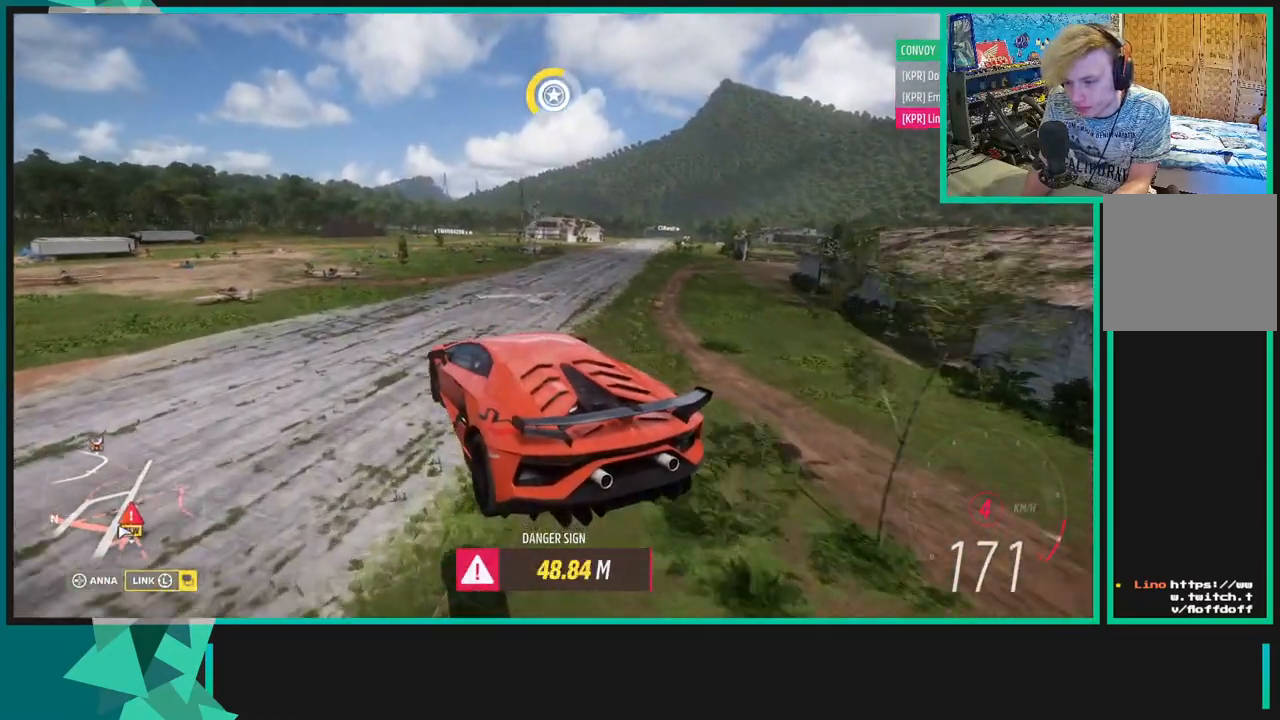
{"buttons": ["R2"], "left_stick": "center", "right_stick": "up-right", "events": []}
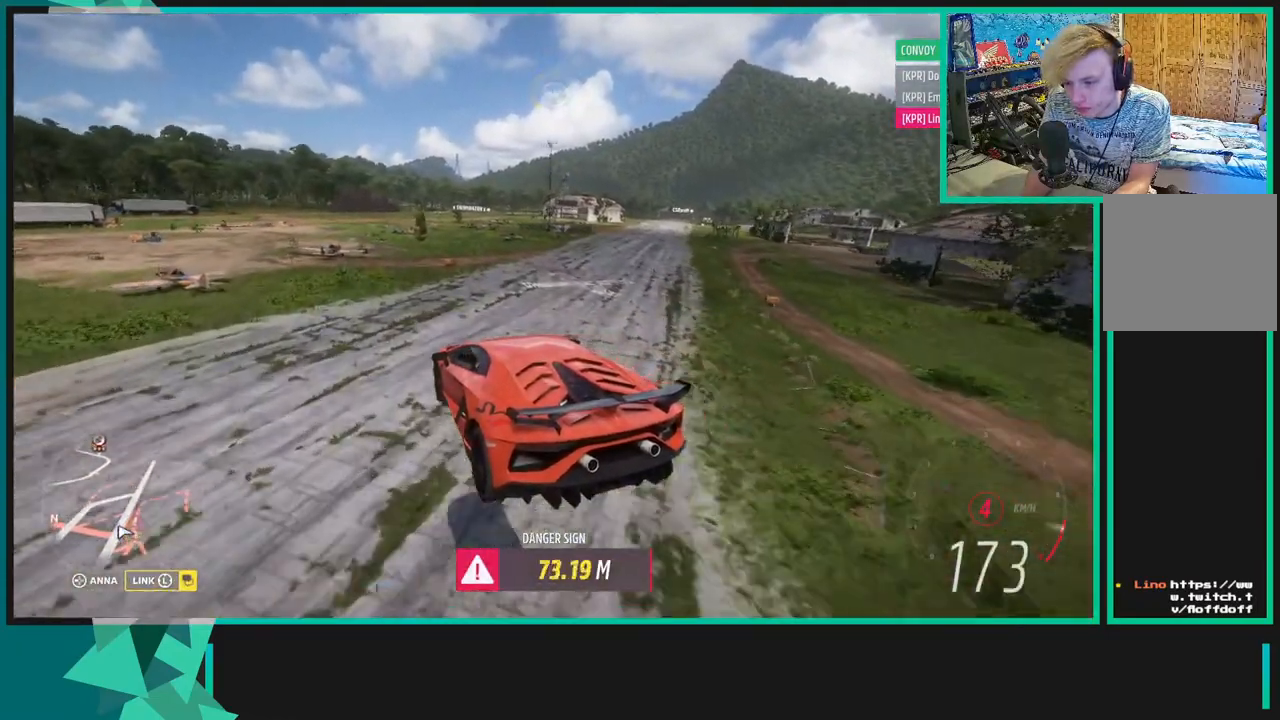
{"buttons": ["R2"], "left_stick": "center", "right_stick": "up-right", "events": []}
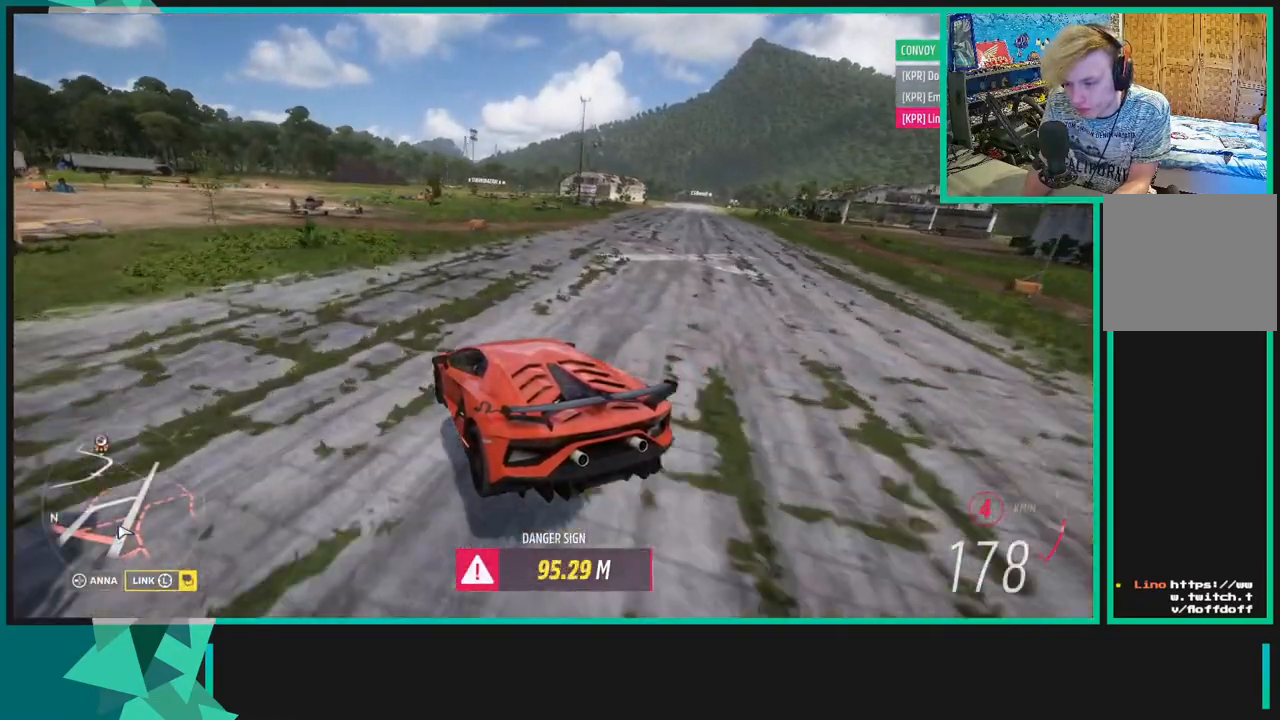
{"buttons": ["R2"], "left_stick": "center", "right_stick": "up-right", "events": []}
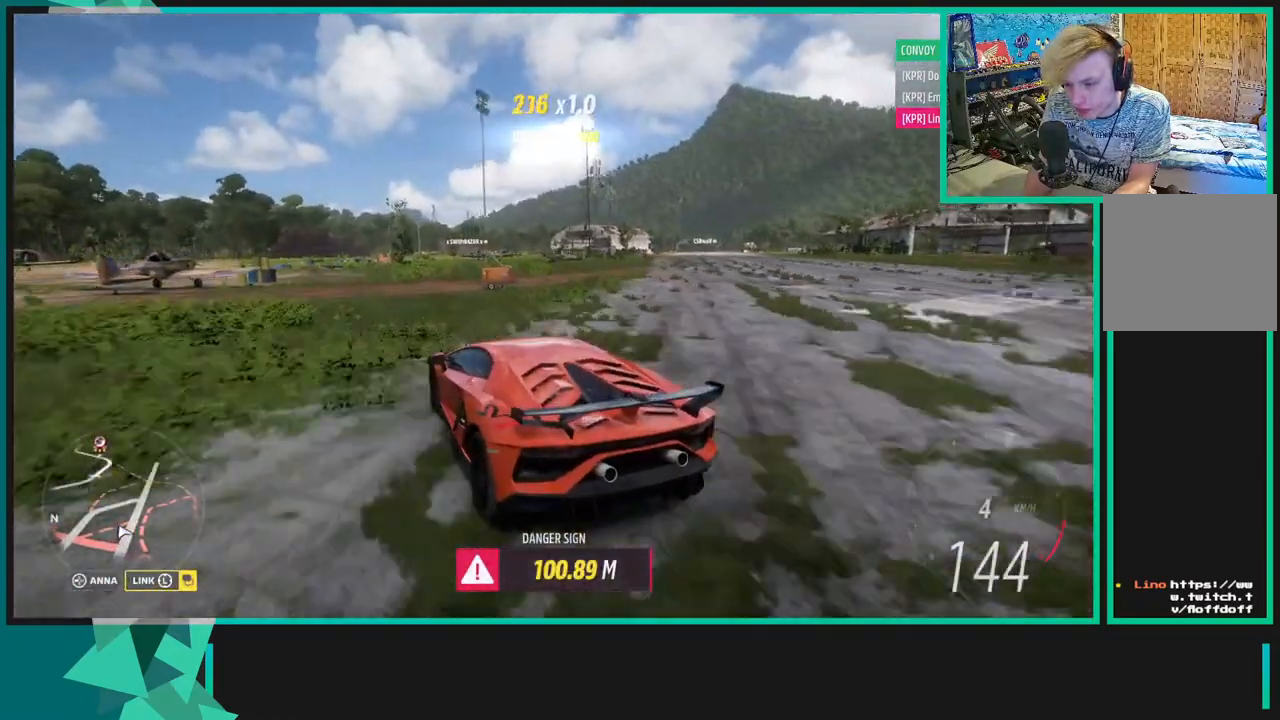
{"buttons": ["R2"], "left_stick": "center", "right_stick": "down", "events": [[100, "right_stick", "center"], [183, "right_stick", "down"]]}
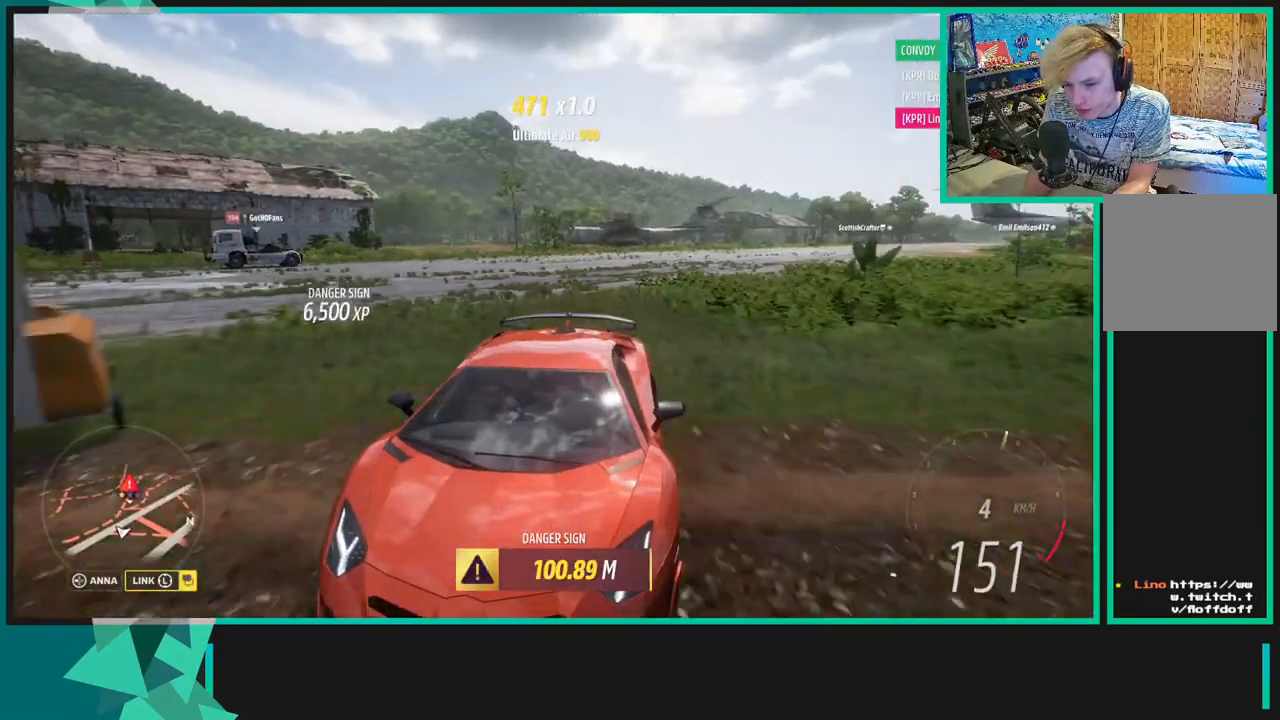
{"buttons": ["SELECT"], "left_stick": "center", "right_stick": "center", "events": [[333, "R2", "up"], [367, "SELECT", "down"], [417, "right_stick", "center"]]}
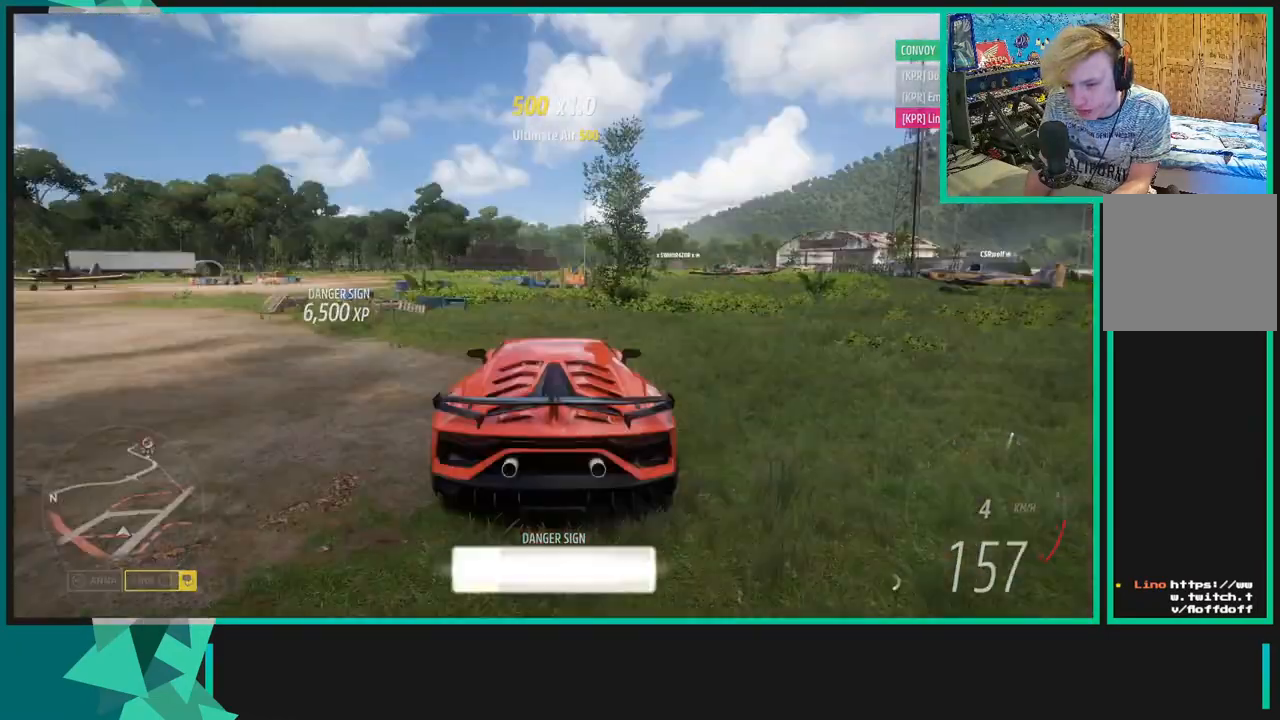
{"buttons": ["R2"], "left_stick": "up-right", "right_stick": "center", "events": [[17, "SELECT", "up"], [400, "R2", "down"], [417, "left_stick", "up-right"]]}
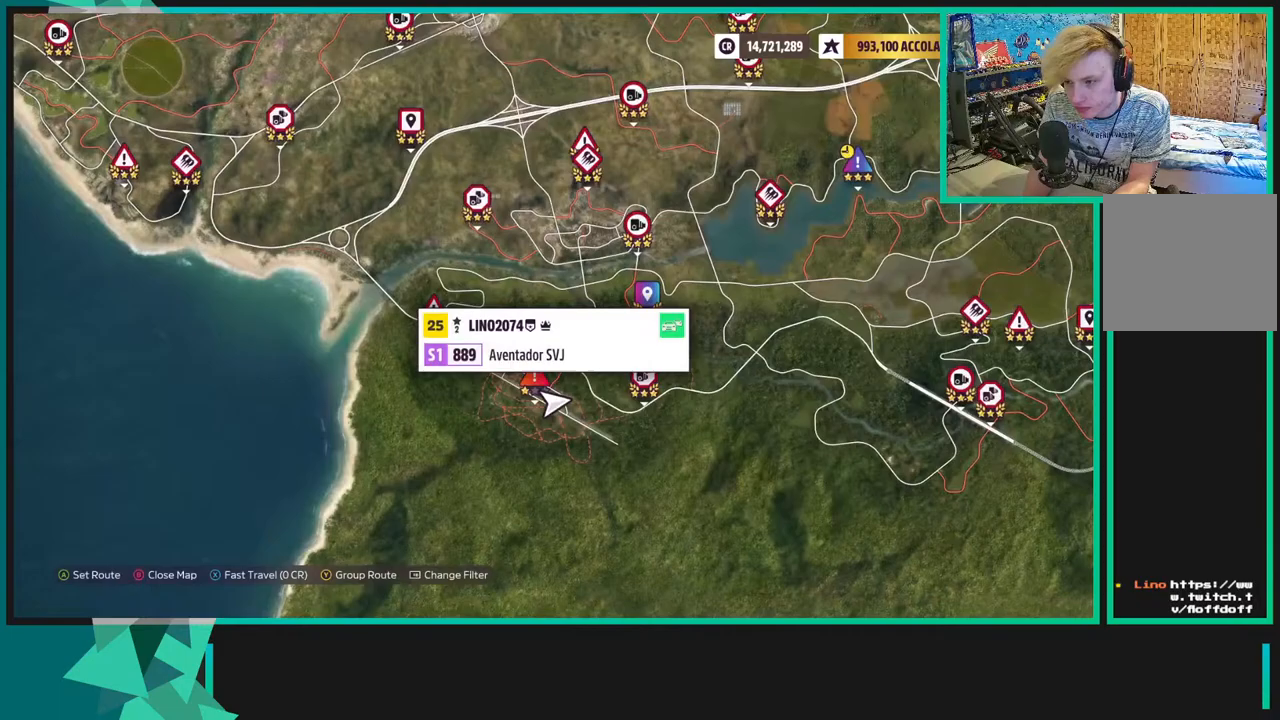
{"buttons": [], "left_stick": "center", "right_stick": "center", "events": [[83, "left_stick", "left"], [200, "R2", "up"], [233, "left_stick", "center"]]}
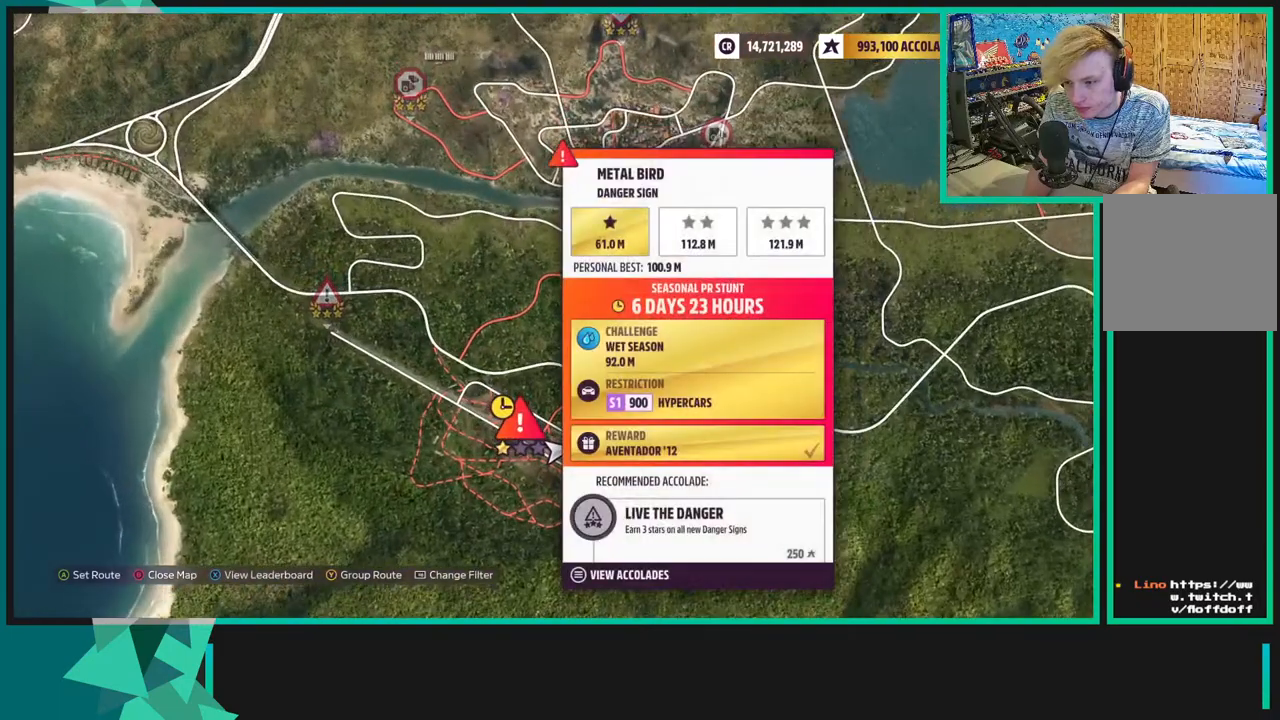
{"buttons": [], "left_stick": "center", "right_stick": "center", "events": []}
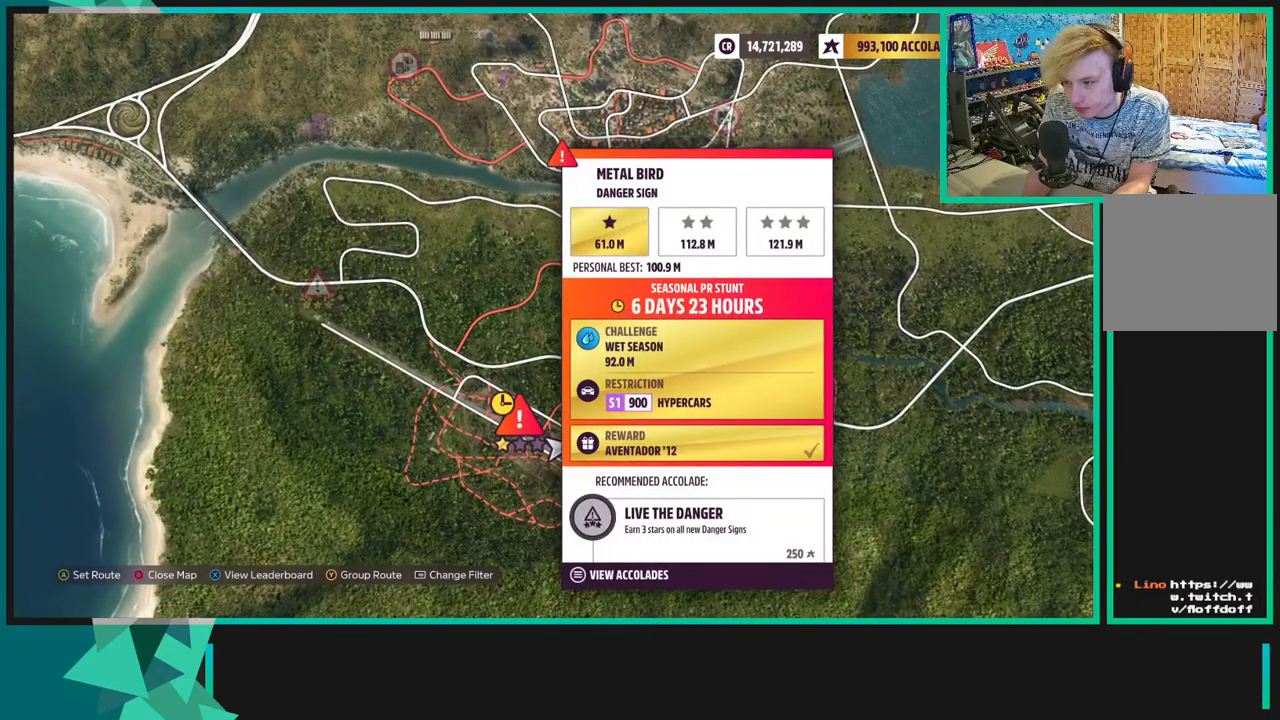
{"buttons": ["R2"], "left_stick": "center", "right_stick": "center", "events": [[450, "R2", "down"]]}
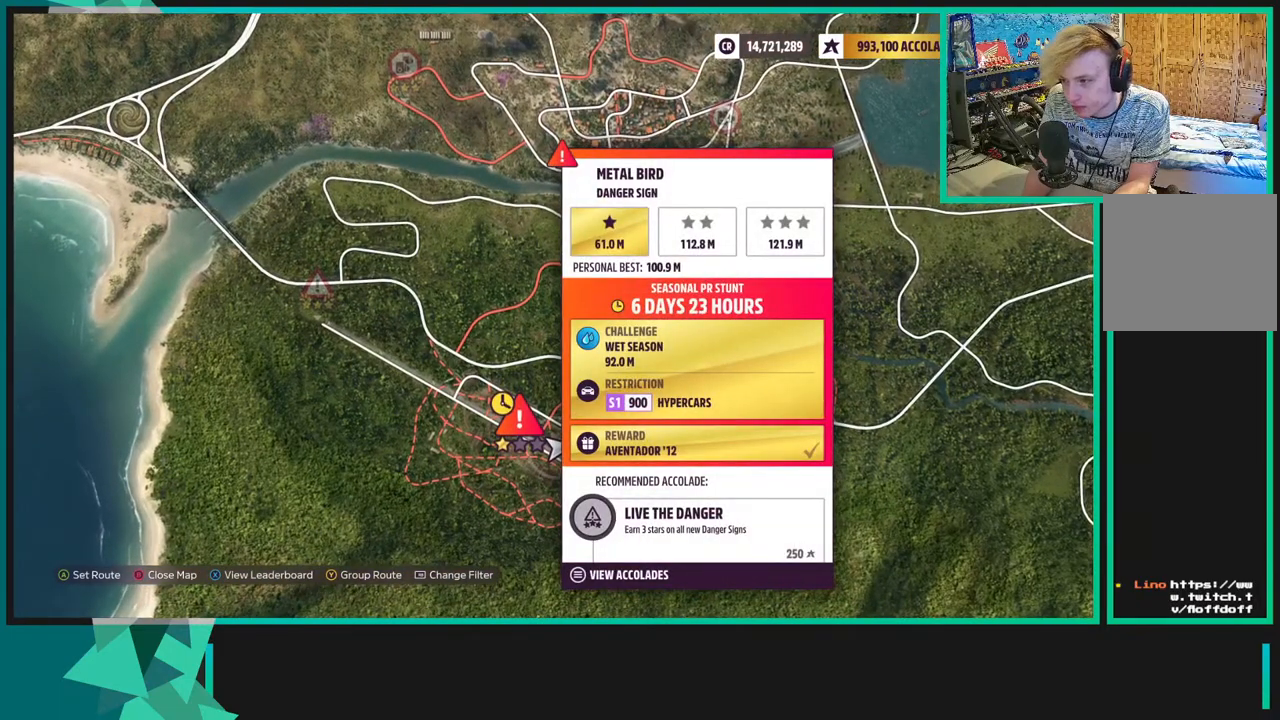
{"buttons": ["R2"], "left_stick": "up-left", "right_stick": "center", "events": [[50, "left_stick", "left"], [500, "left_stick", "up-left"]]}
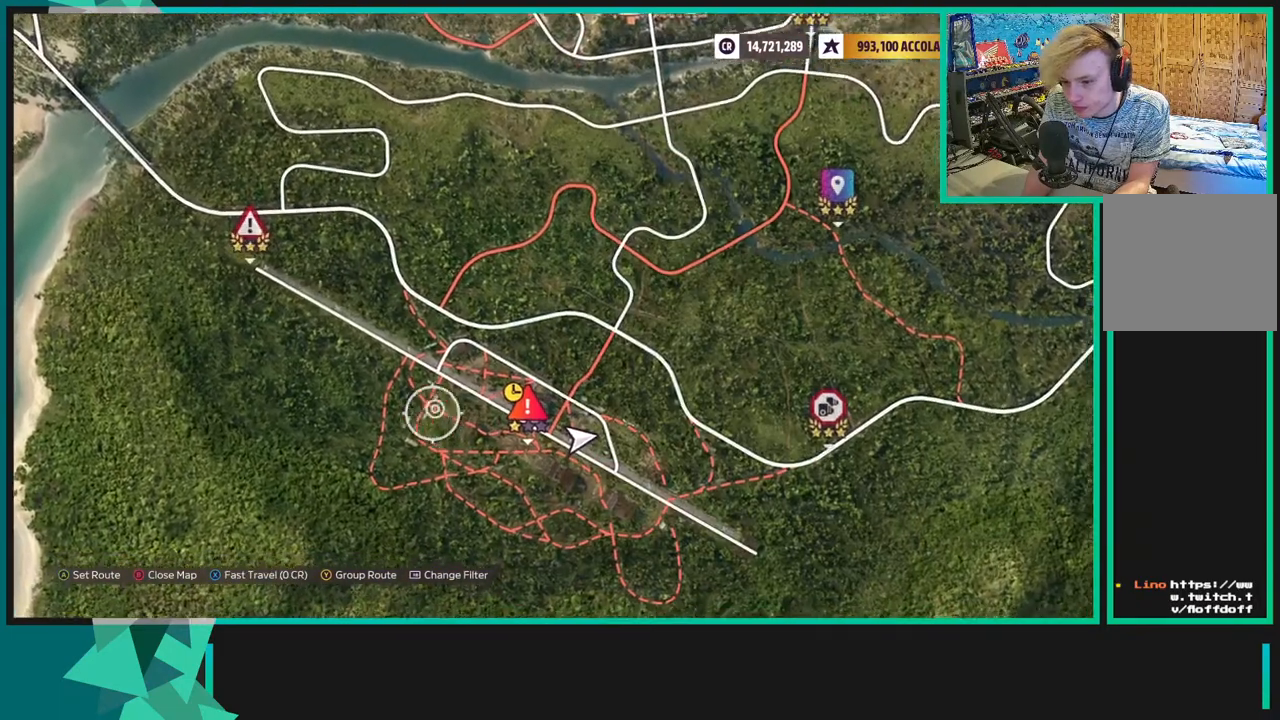
{"buttons": [], "left_stick": "center", "right_stick": "center", "events": [[67, "R2", "up"], [217, "left_stick", "up"], [317, "left_stick", "center"]]}
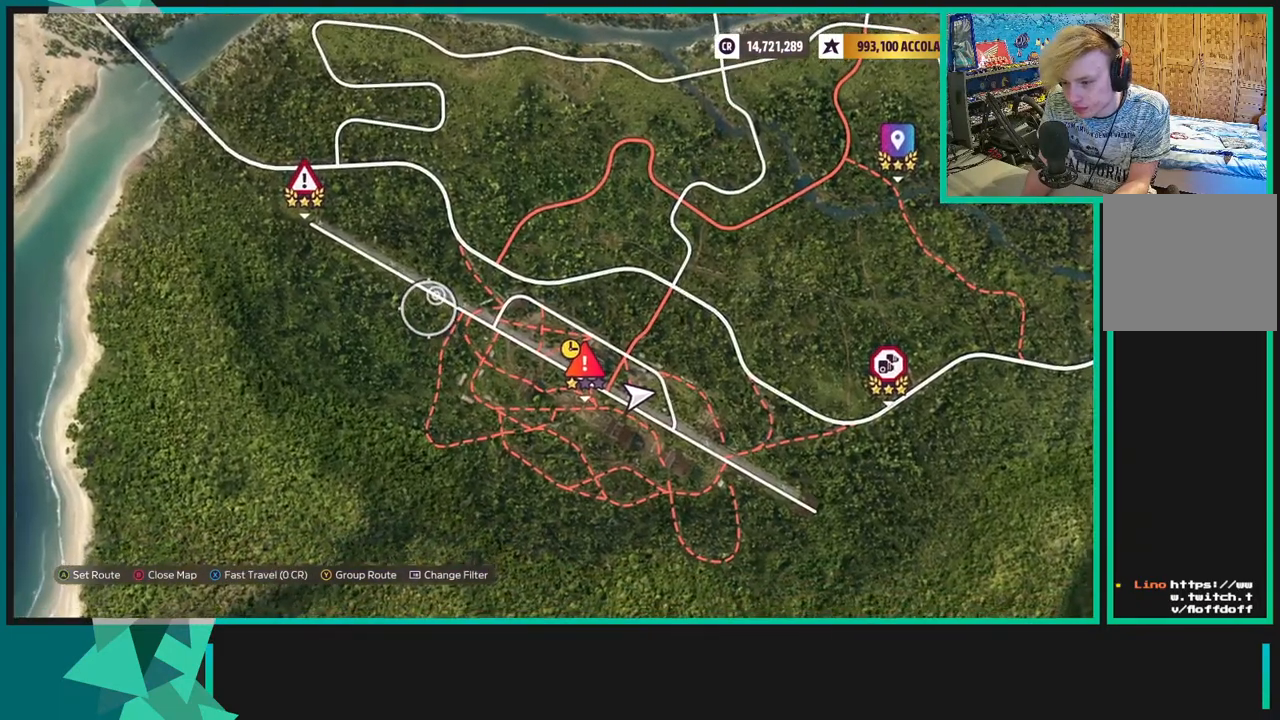
{"buttons": [], "left_stick": "center", "right_stick": "center", "events": [[333, "left_stick", "right"], [400, "left_stick", "center"]]}
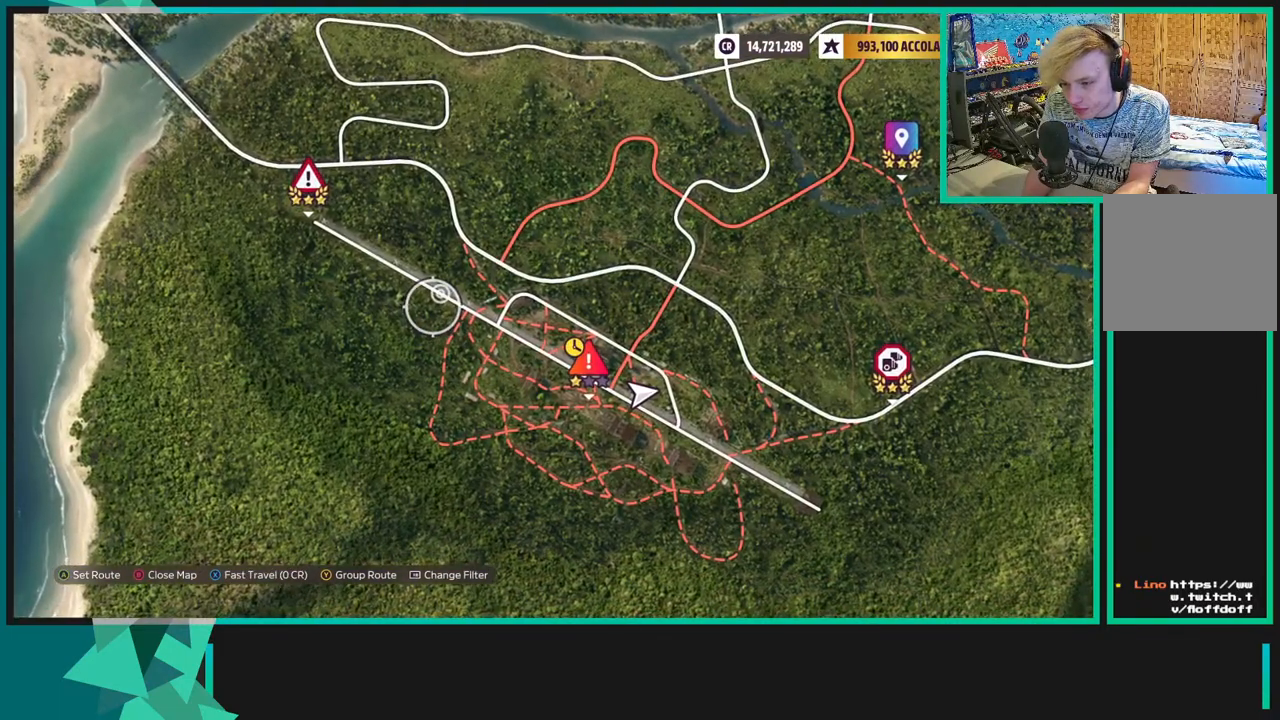
{"buttons": [], "left_stick": "down-left", "right_stick": "center", "events": [[50, "left_stick", "right"], [217, "left_stick", "center"], [300, "left_stick", "left"], [467, "left_stick", "down-left"]]}
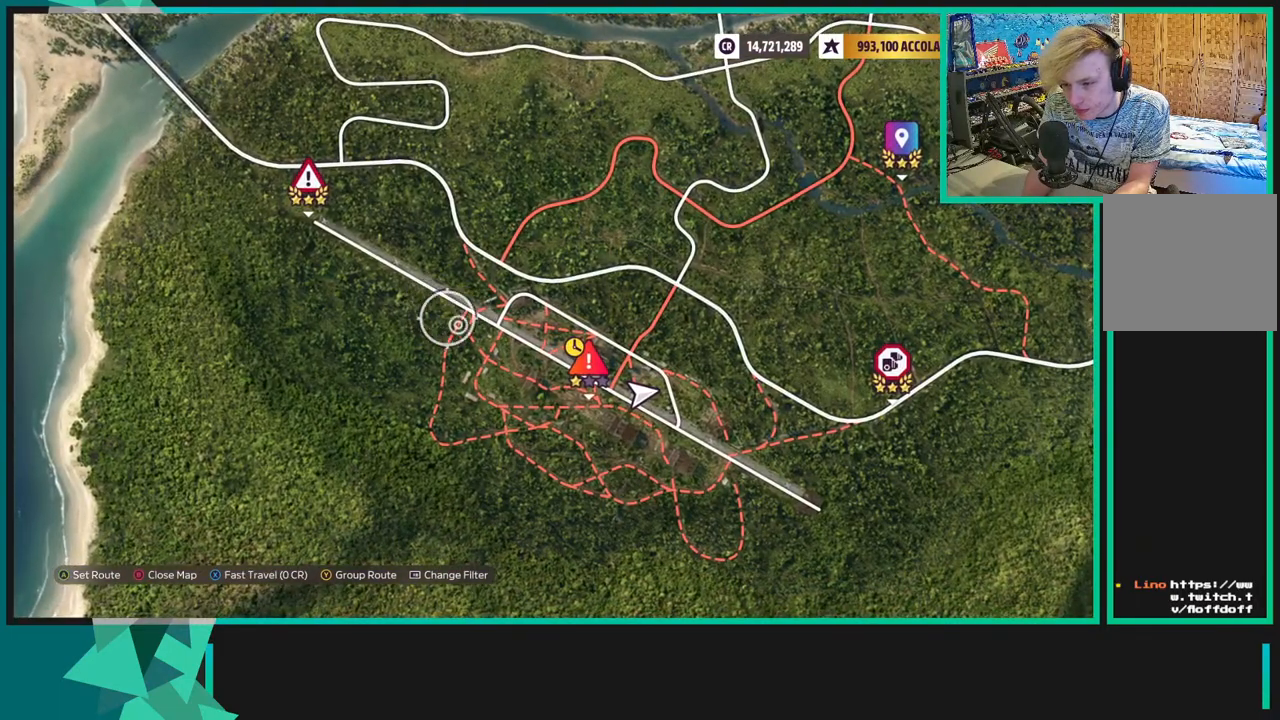
{"buttons": [], "left_stick": "center", "right_stick": "center", "events": [[50, "left_stick", "down"], [317, "left_stick", "center"]]}
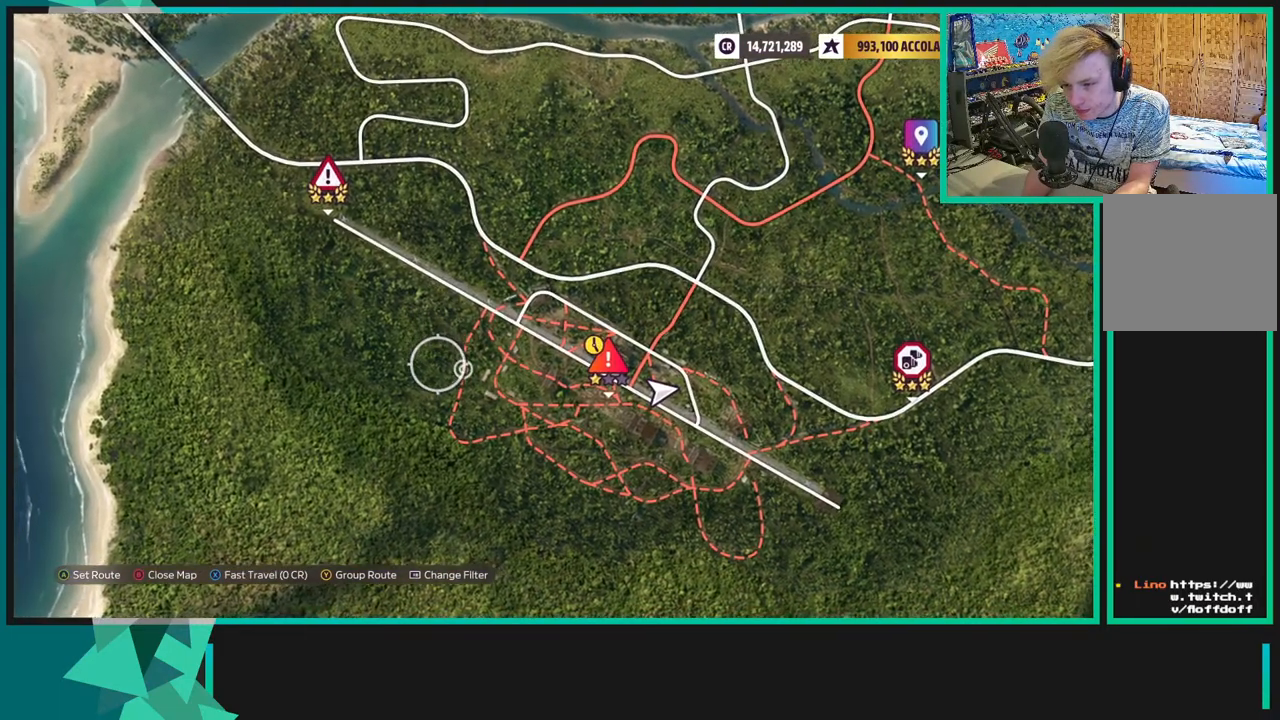
{"buttons": ["A"], "left_stick": "center", "right_stick": "center", "events": [[250, "X", "down"], [333, "X", "up"], [500, "A", "down"]]}